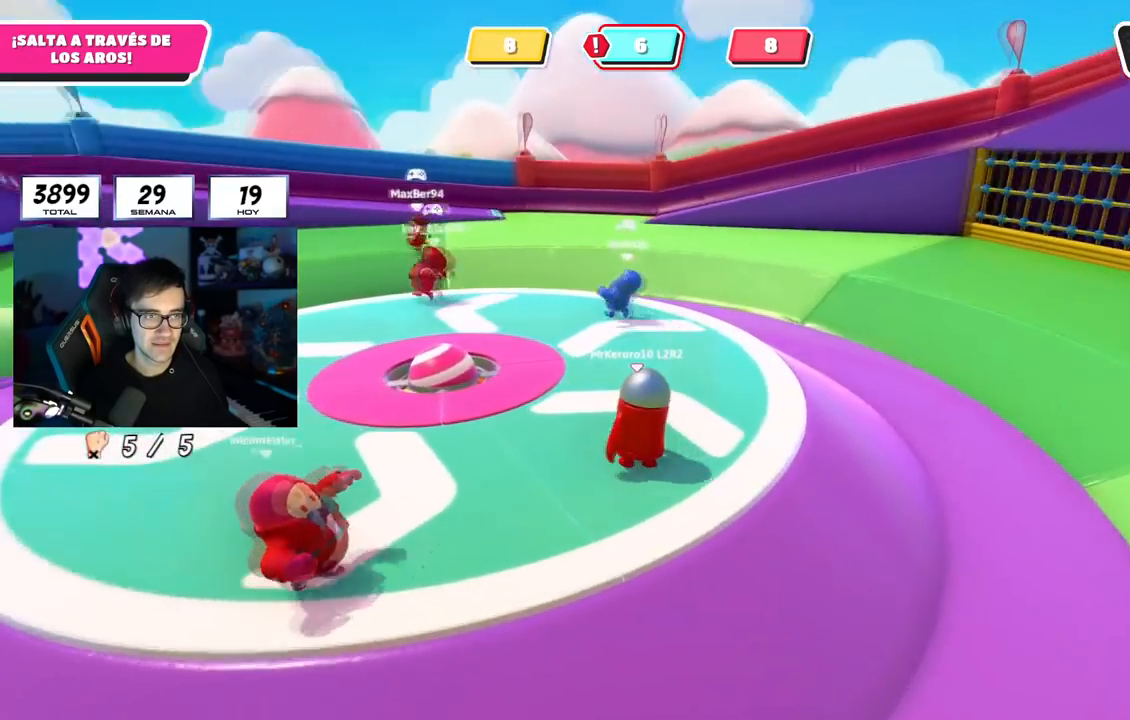
Gameplay with a controller (PlayStation layout); each line is a JSON object with the inputs held at the frame after it. "events" lists button and stick changes between this image and that frame as [ms after this image, input, new state], when the widget could be followed in between. Not read: L1.
{"buttons": [], "left_stick": "down-right", "right_stick": "left", "events": [[16, "right_stick", "left"], [33, "left_stick", "up-right"], [233, "left_stick", "up-left"], [400, "left_stick", "right"], [484, "left_stick", "down-right"]]}
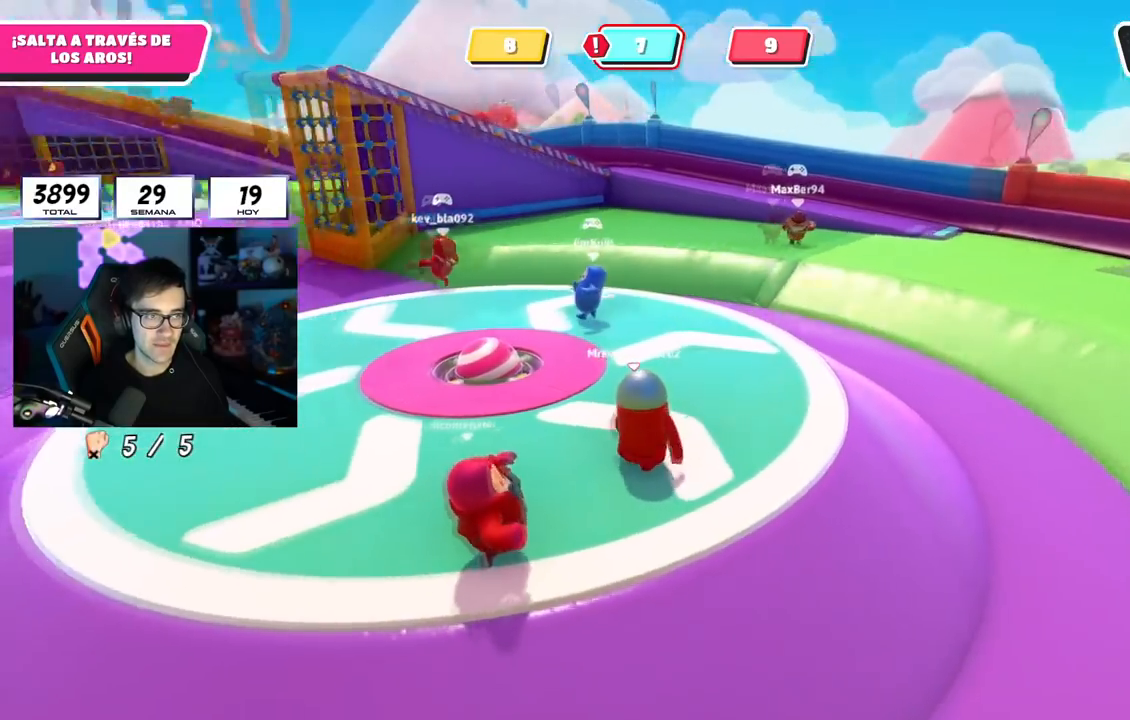
{"buttons": [], "left_stick": "left", "right_stick": "left", "events": [[17, "left_stick", "down"], [67, "left_stick", "left"], [134, "right_stick", "center"], [234, "left_stick", "up"], [284, "left_stick", "right"], [367, "left_stick", "center"], [417, "left_stick", "left"], [484, "right_stick", "left"]]}
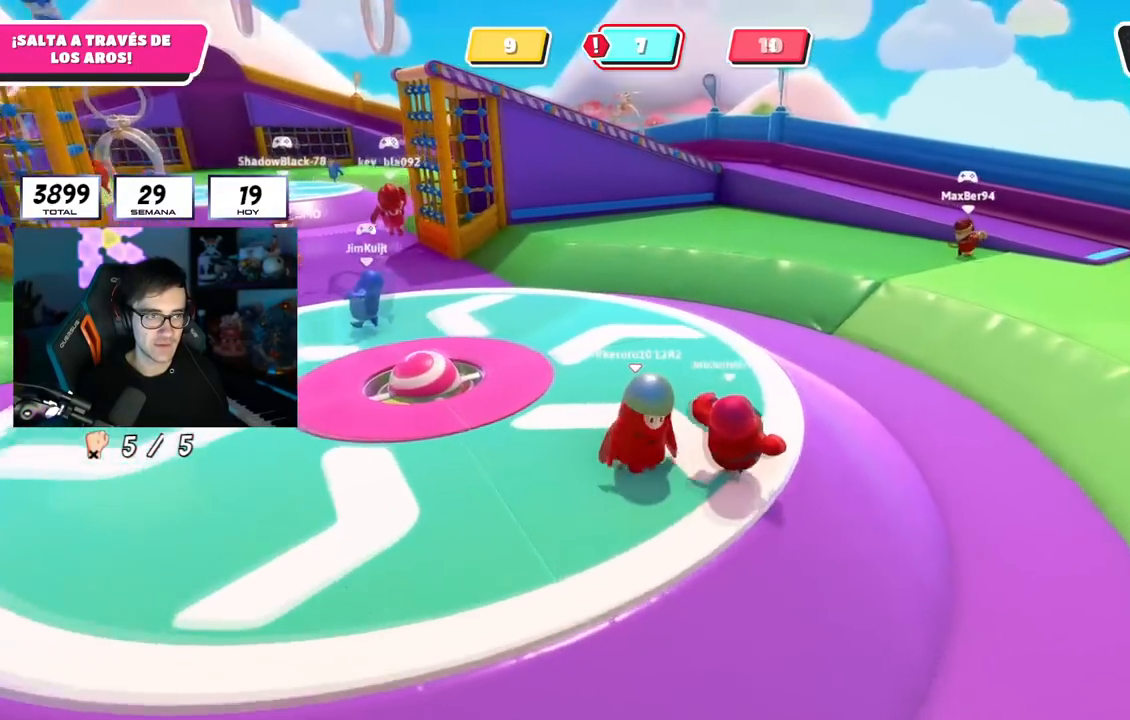
{"buttons": [], "left_stick": "up-right", "right_stick": "left", "events": [[83, "left_stick", "right"], [317, "left_stick", "left"], [500, "left_stick", "up-right"]]}
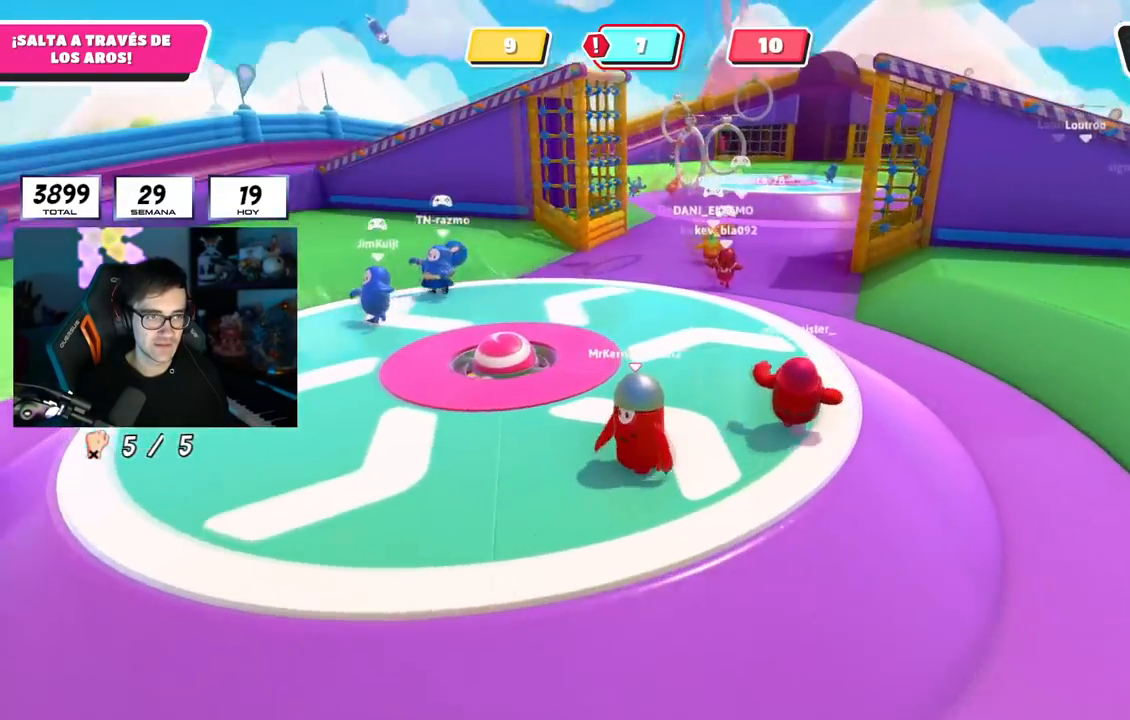
{"buttons": [], "left_stick": "right", "right_stick": "left", "events": [[184, "left_stick", "up-left"], [384, "left_stick", "right"]]}
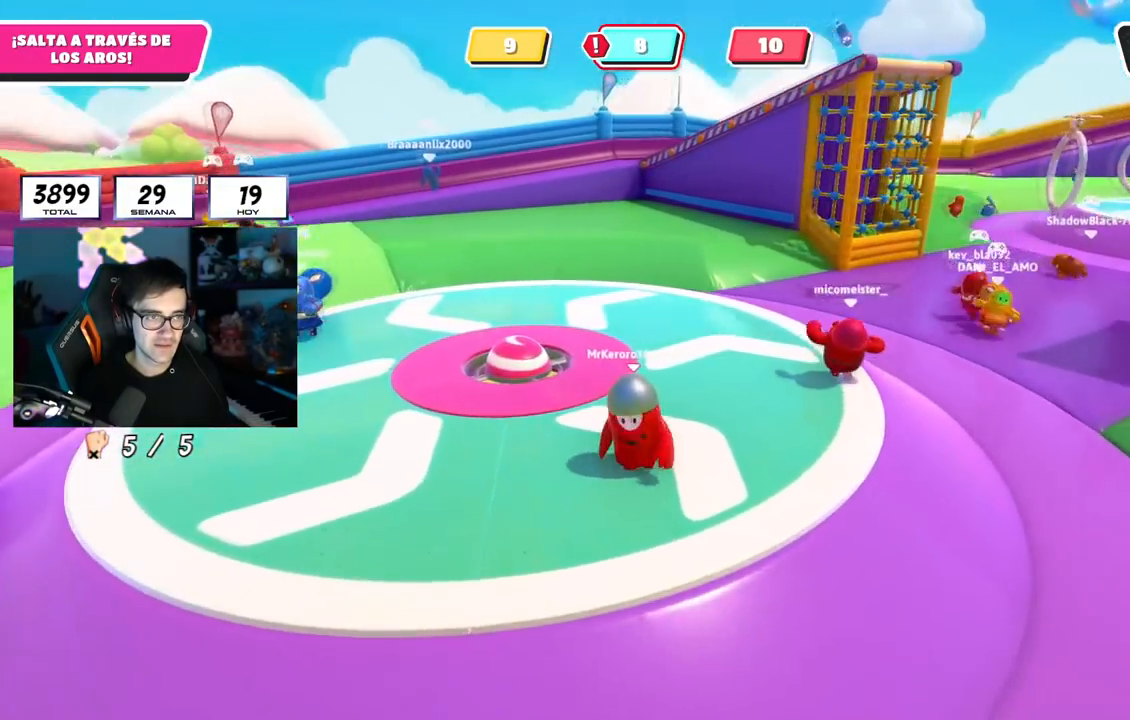
{"buttons": [], "left_stick": "up-right", "right_stick": "left", "events": [[100, "right_stick", "center"], [134, "left_stick", "left"], [217, "right_stick", "left"], [467, "left_stick", "up-right"]]}
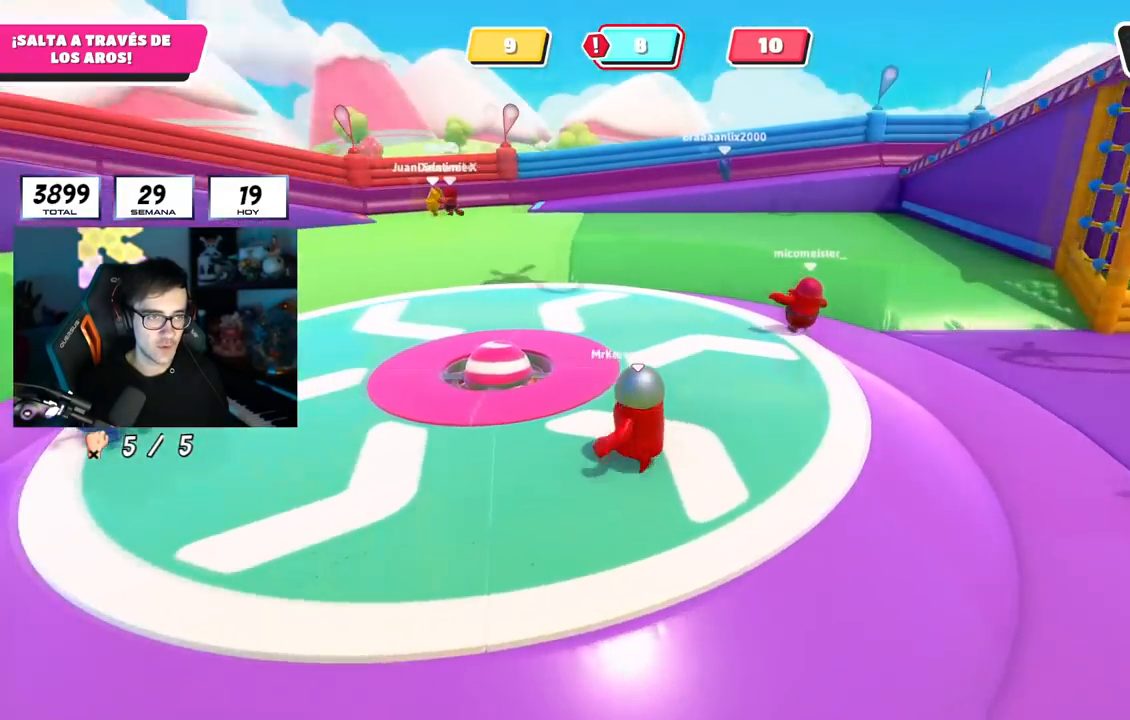
{"buttons": [], "left_stick": "up-right", "right_stick": "left", "events": [[33, "left_stick", "right"], [233, "left_stick", "left"], [333, "right_stick", "center"], [400, "left_stick", "up-right"], [483, "right_stick", "left"]]}
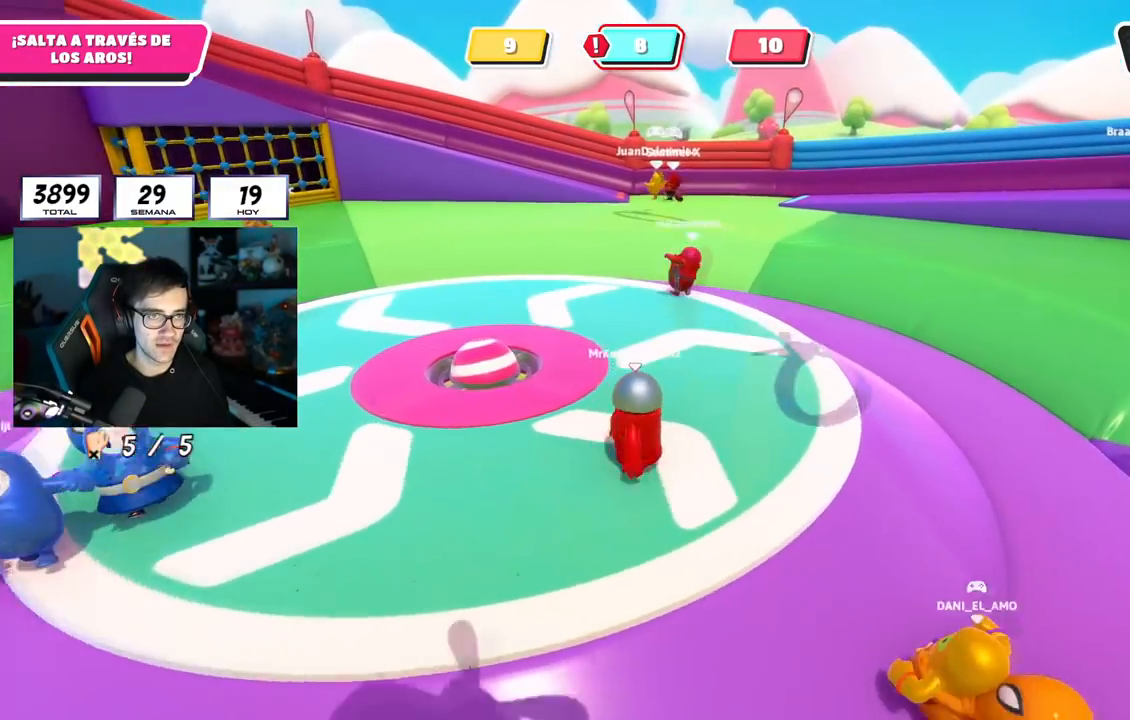
{"buttons": [], "left_stick": "up-right", "right_stick": "left", "events": [[184, "left_stick", "center"], [234, "left_stick", "up-left"], [417, "left_stick", "up-right"]]}
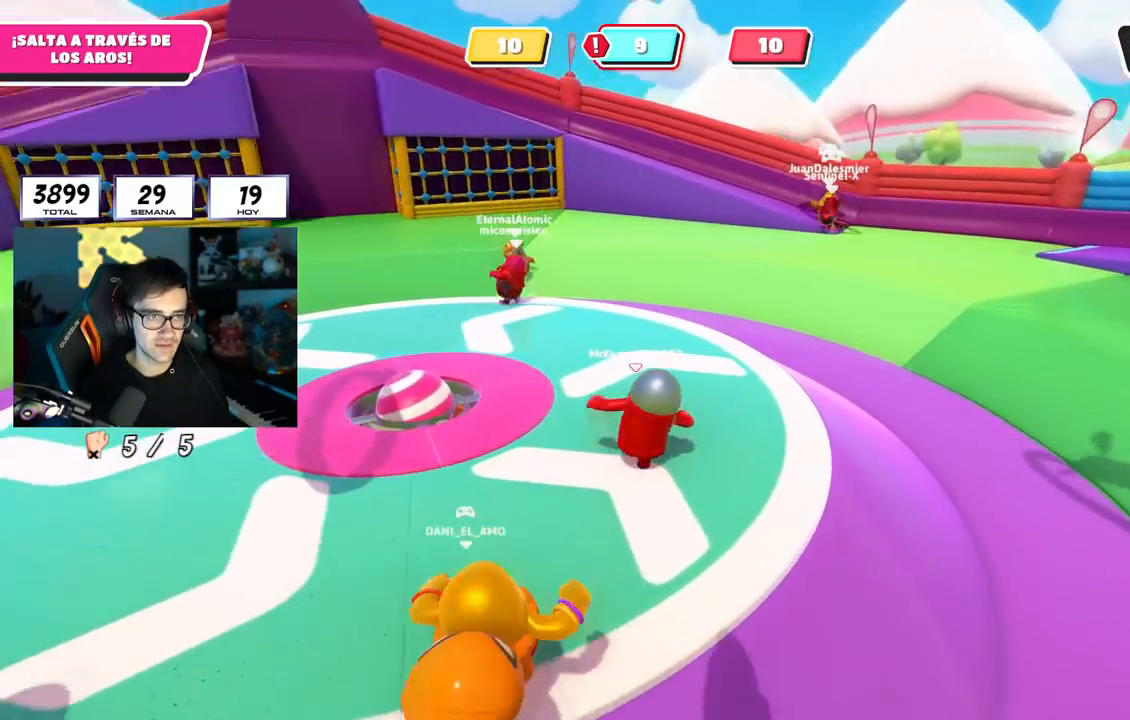
{"buttons": [], "left_stick": "up-left", "right_stick": "left", "events": [[83, "left_stick", "up"], [283, "left_stick", "up-right"], [433, "left_stick", "up-left"]]}
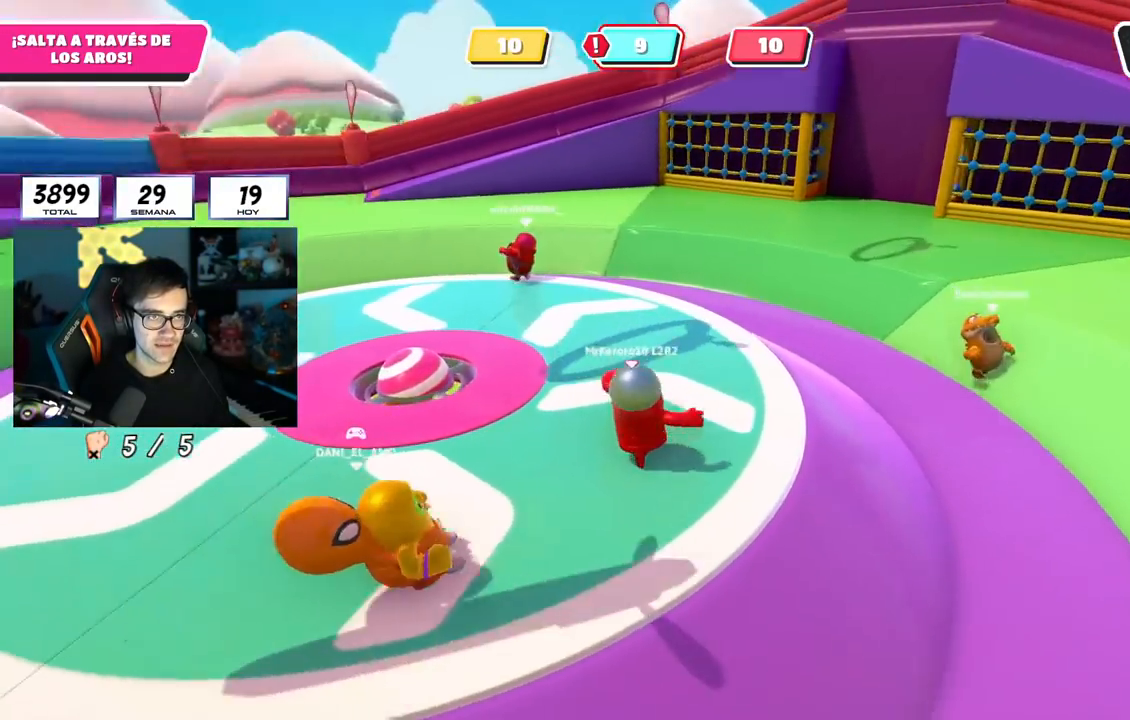
{"buttons": [], "left_stick": "up-left", "right_stick": "left", "events": [[67, "left_stick", "up-right"], [200, "left_stick", "up-left"], [317, "left_stick", "center"], [450, "left_stick", "up-left"]]}
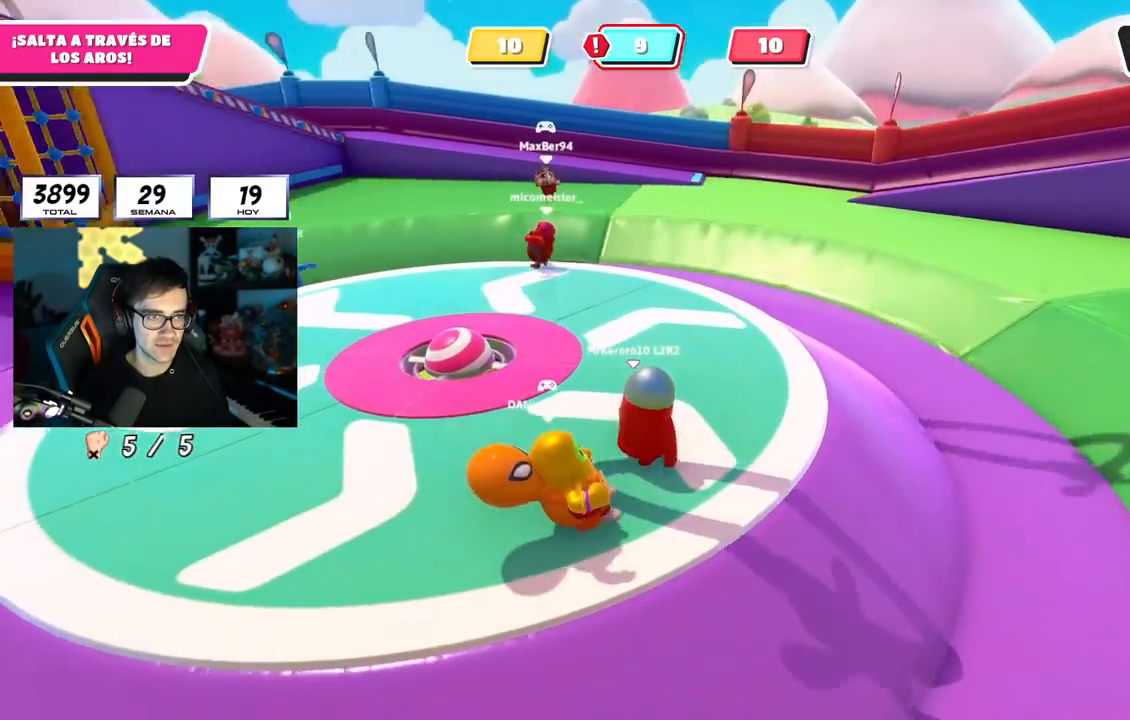
{"buttons": [], "left_stick": "up-right", "right_stick": "left", "events": [[100, "left_stick", "up-right"], [317, "left_stick", "up-left"], [433, "left_stick", "up-right"]]}
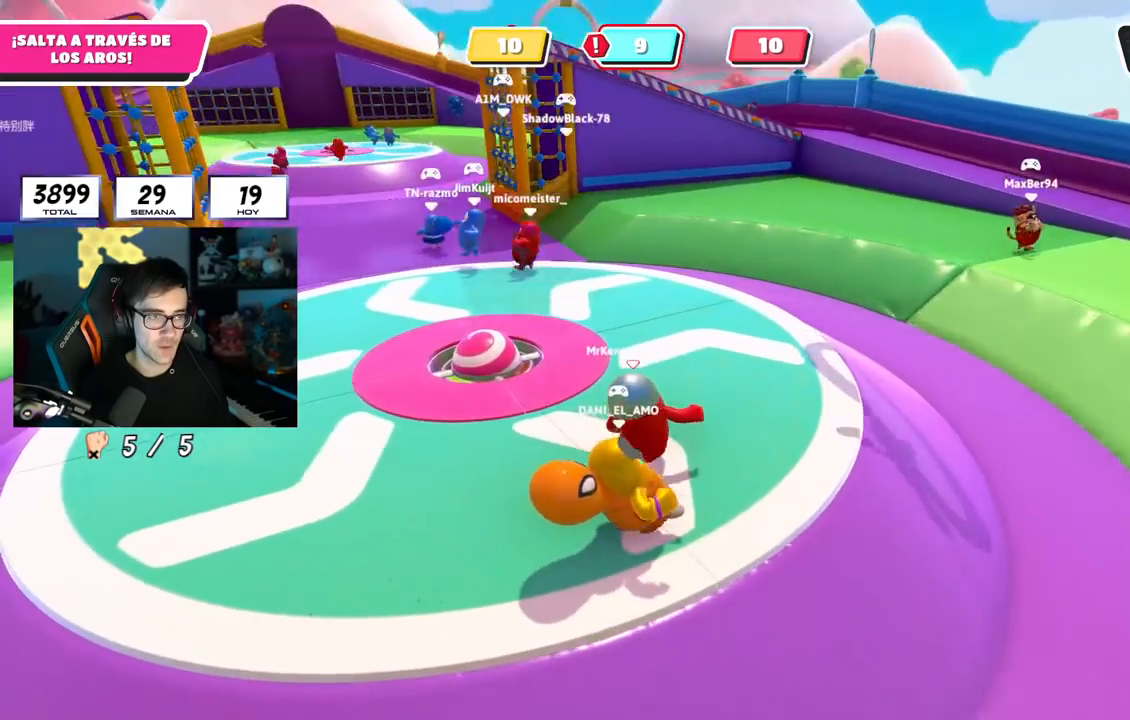
{"buttons": [], "left_stick": "left", "right_stick": "left", "events": [[100, "left_stick", "up-left"], [217, "left_stick", "up-right"], [434, "left_stick", "left"]]}
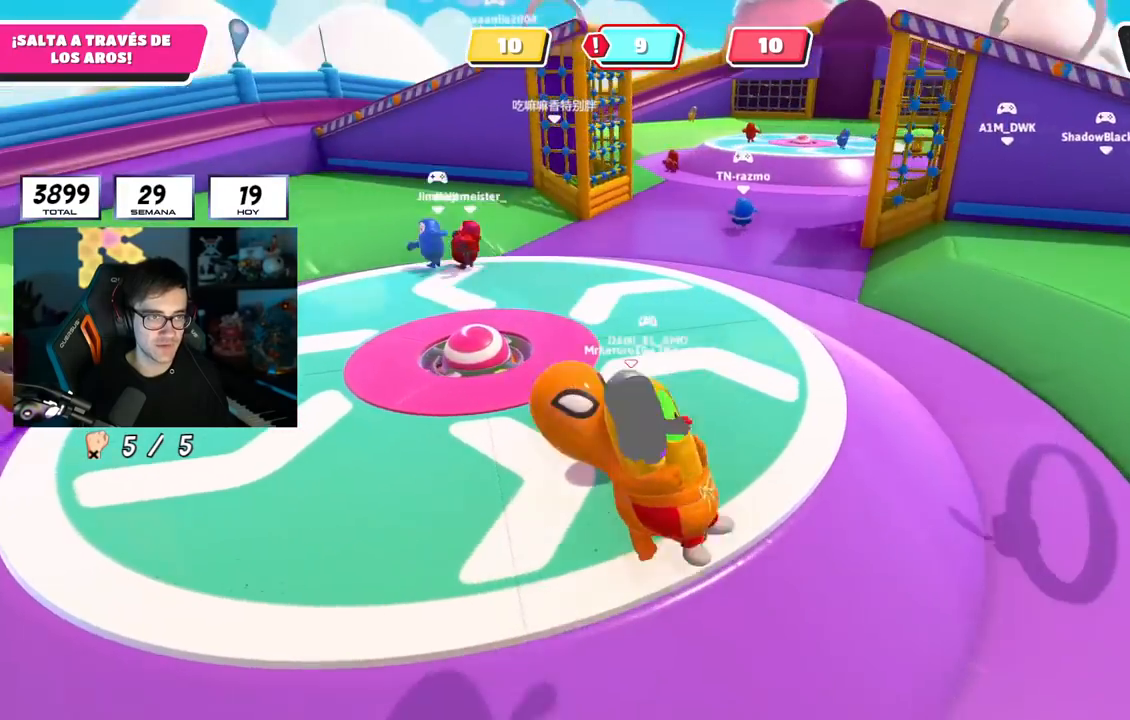
{"buttons": [], "left_stick": "up-right", "right_stick": "left", "events": [[50, "left_stick", "right"], [233, "left_stick", "left"], [350, "left_stick", "up-right"]]}
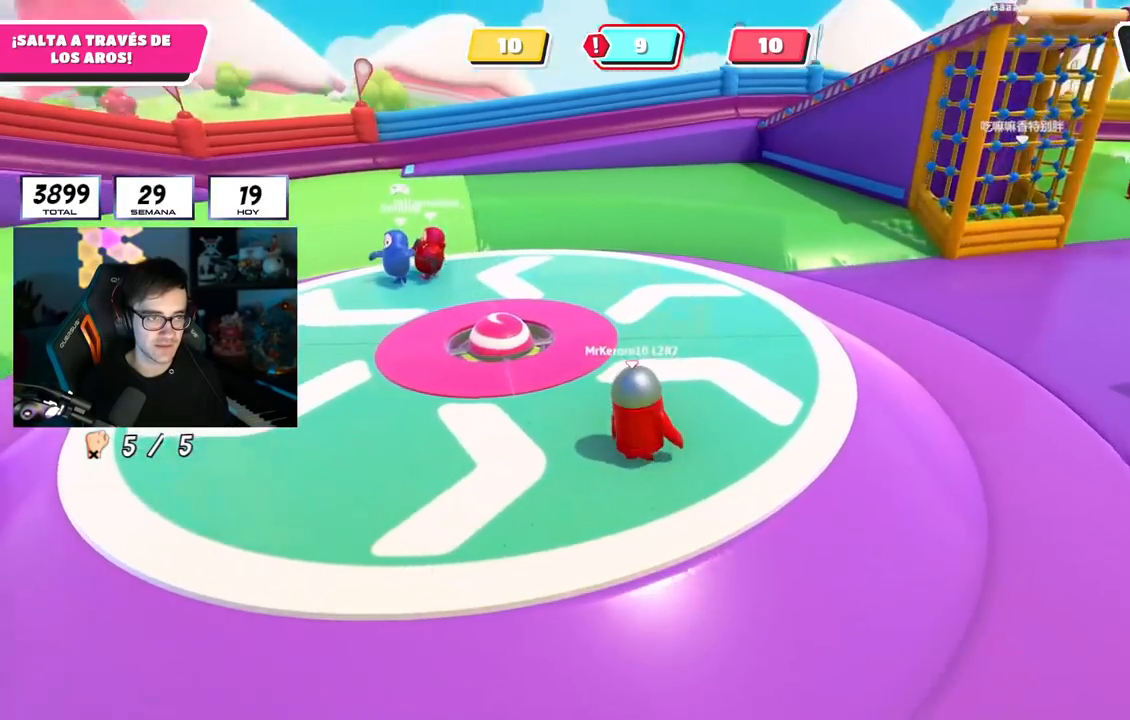
{"buttons": [], "left_stick": "down-left", "right_stick": "left", "events": [[184, "left_stick", "up-left"], [300, "left_stick", "up-right"], [467, "left_stick", "down-left"]]}
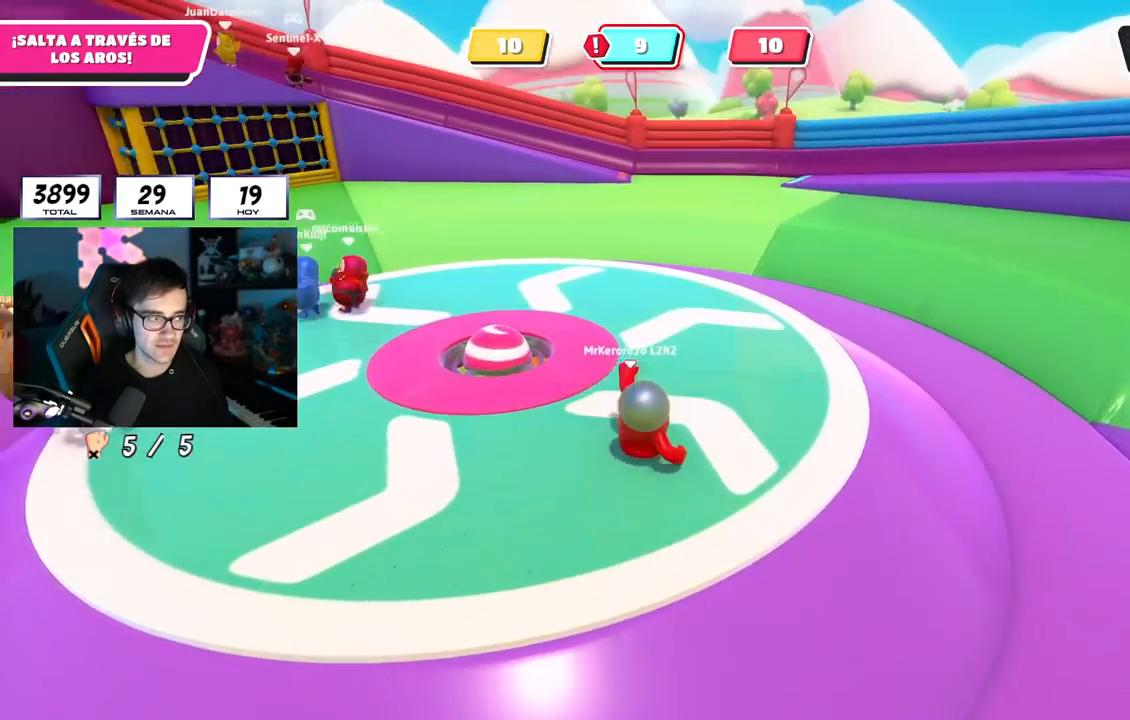
{"buttons": [], "left_stick": "up-right", "right_stick": "left", "events": [[116, "left_stick", "up-right"], [317, "left_stick", "up-left"], [450, "left_stick", "up-right"]]}
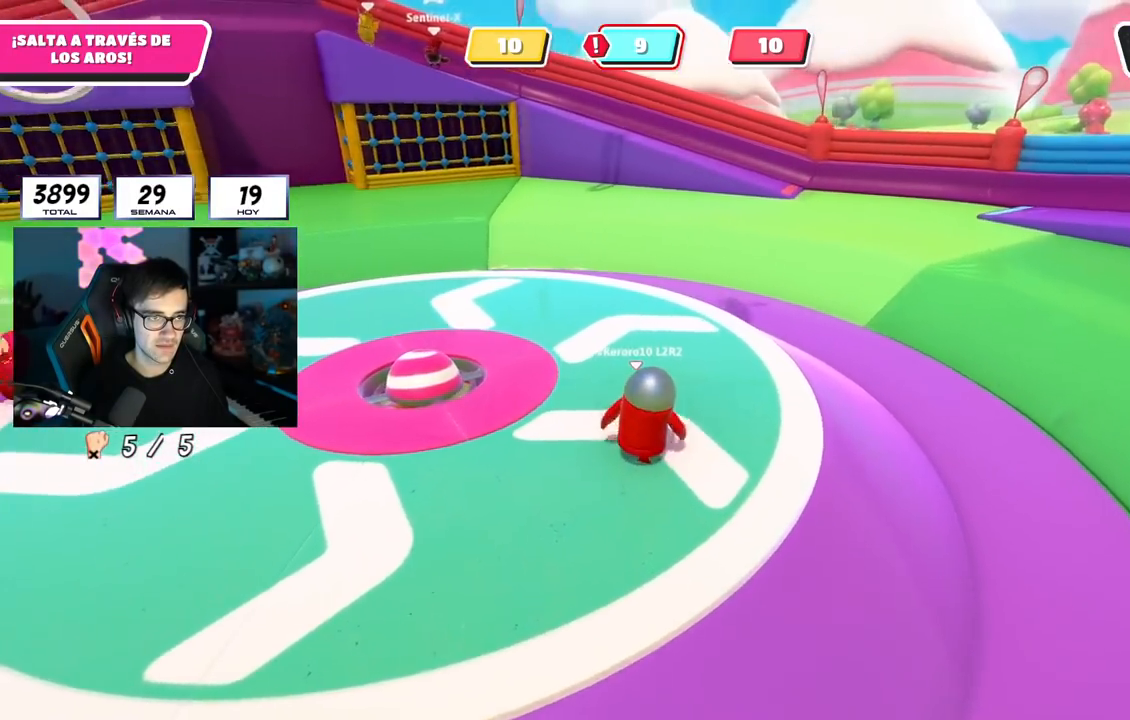
{"buttons": [], "left_stick": "down", "right_stick": "left", "events": [[117, "left_stick", "center"], [167, "left_stick", "left"], [300, "left_stick", "right"], [467, "left_stick", "down"]]}
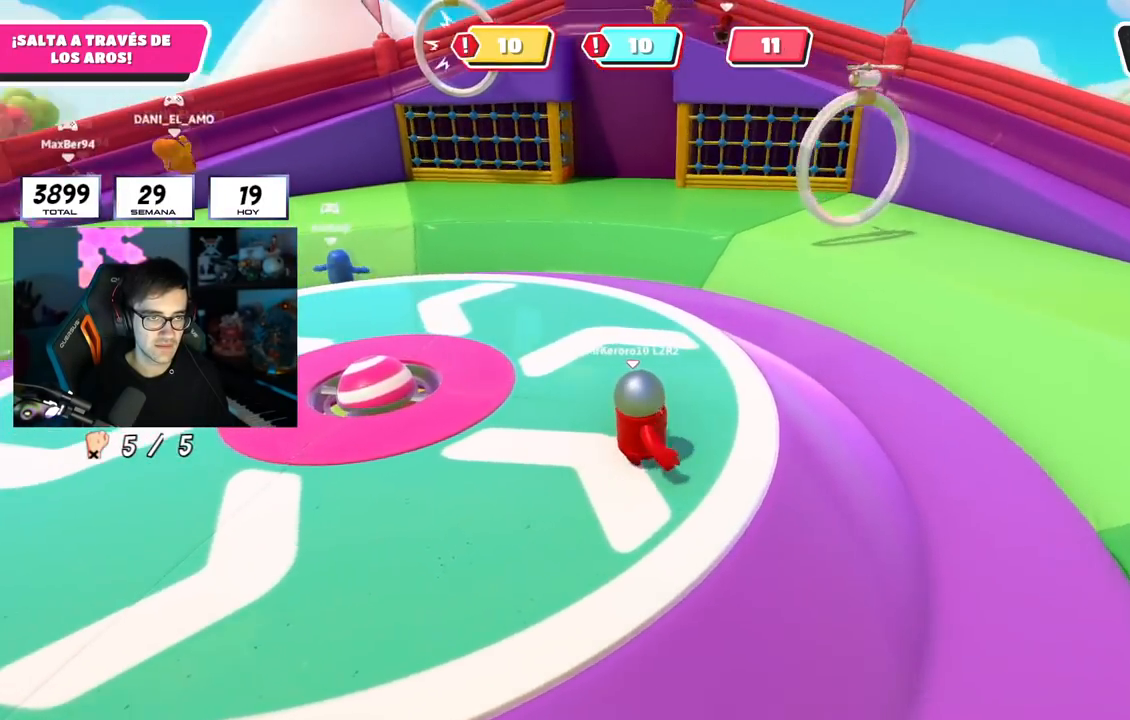
{"buttons": [], "left_stick": "up-right", "right_stick": "center", "events": [[33, "right_stick", "center"], [116, "left_stick", "right"], [200, "left_stick", "up-right"], [317, "CROSS", "down"], [450, "CROSS", "up"]]}
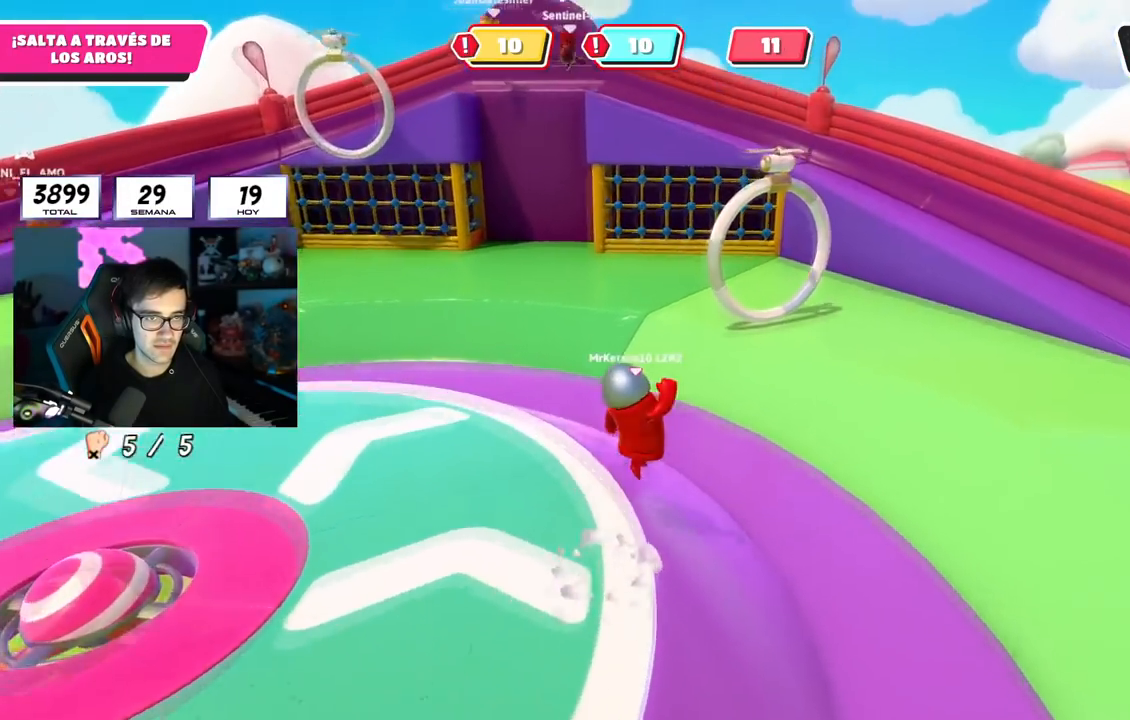
{"buttons": [], "left_stick": "up-right", "right_stick": "center", "events": [[17, "left_stick", "up"], [184, "left_stick", "up-right"]]}
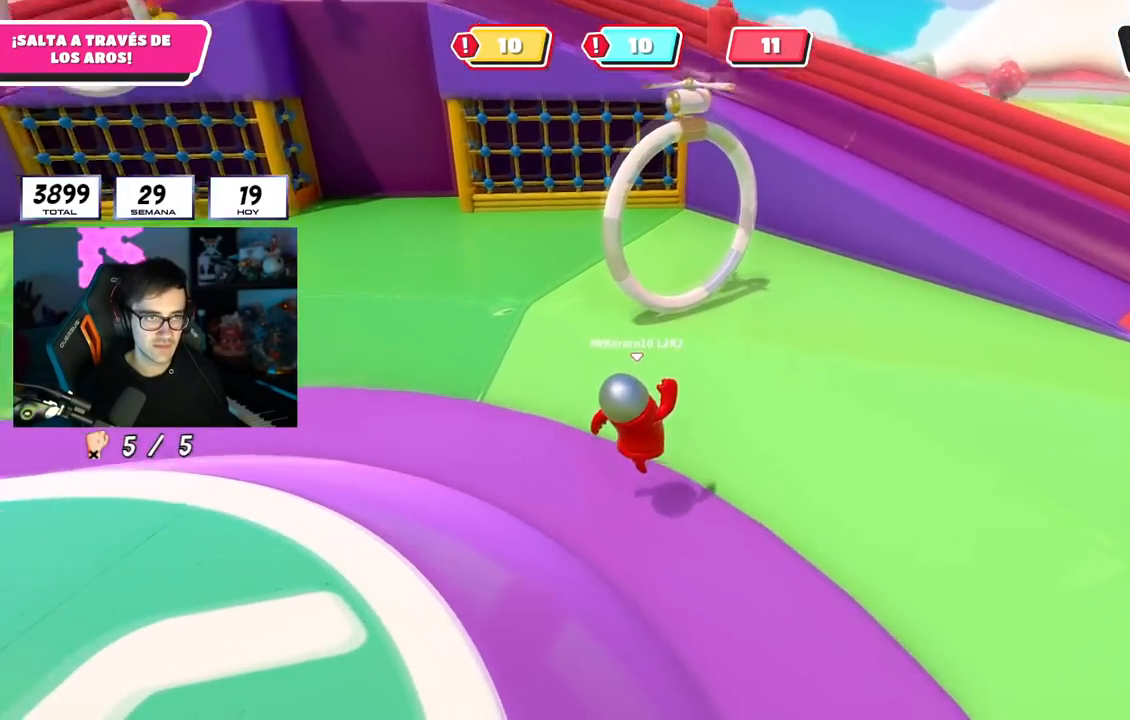
{"buttons": [], "left_stick": "up", "right_stick": "center", "events": [[100, "right_stick", "down"], [133, "left_stick", "up"], [250, "right_stick", "center"]]}
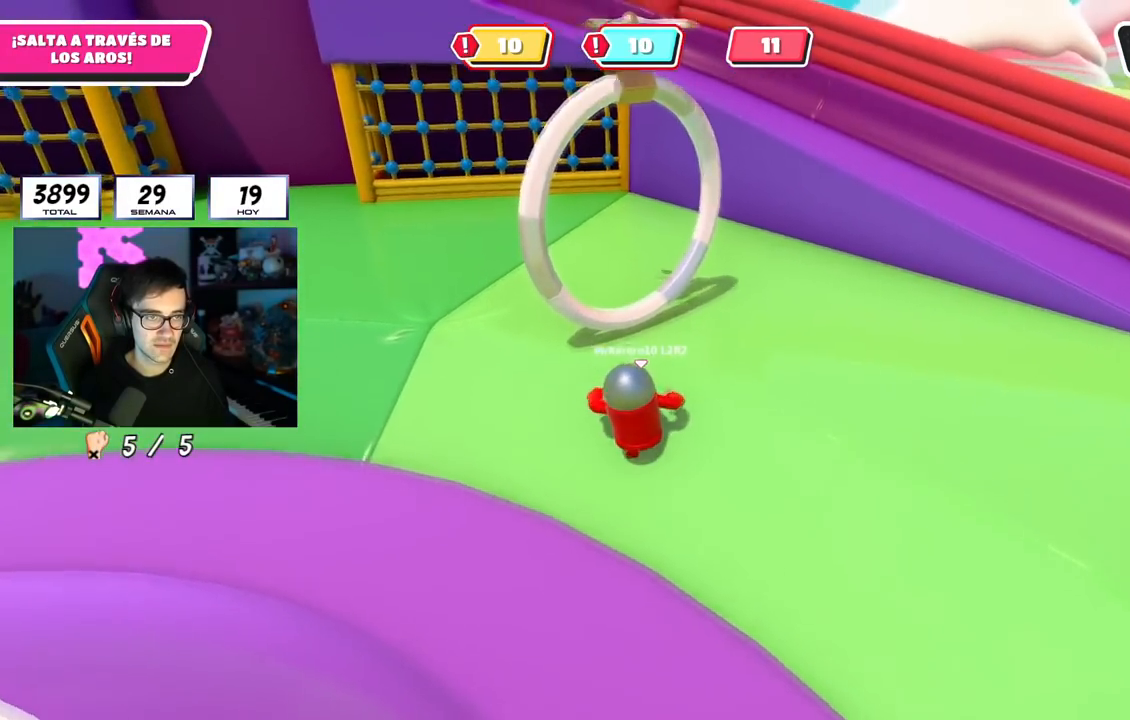
{"buttons": [], "left_stick": "up-left", "right_stick": "left", "events": [[83, "CROSS", "down"], [184, "CROSS", "up"], [217, "left_stick", "up-left"], [284, "right_stick", "left"]]}
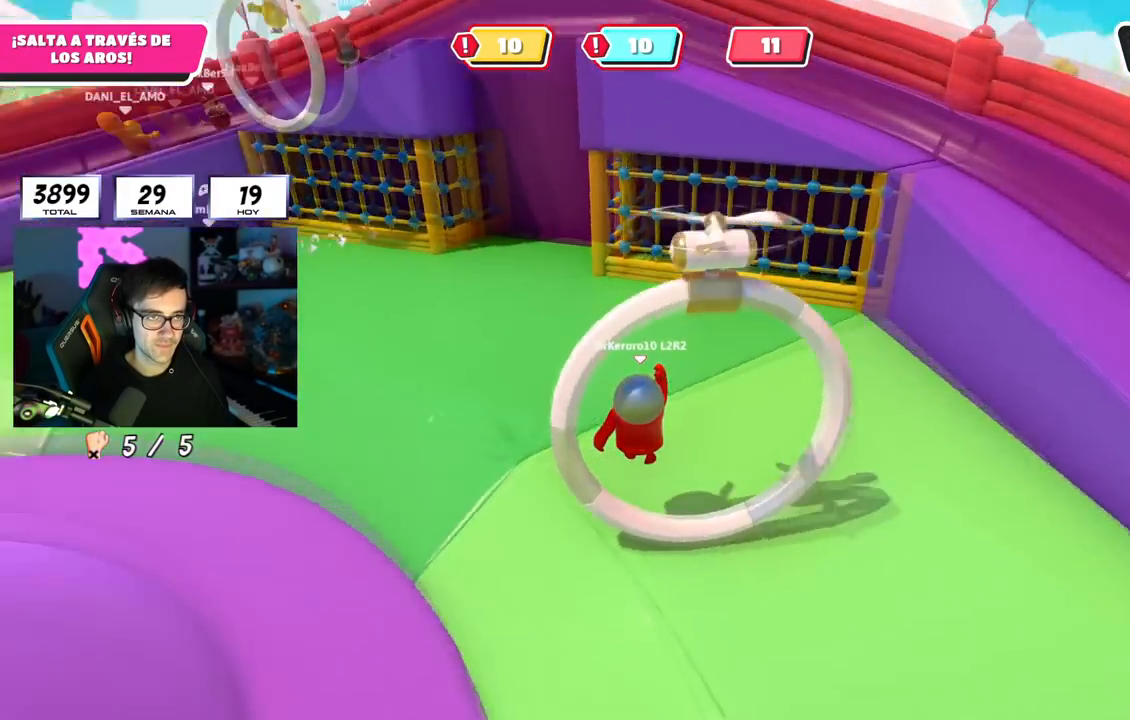
{"buttons": [], "left_stick": "up-left", "right_stick": "left", "events": []}
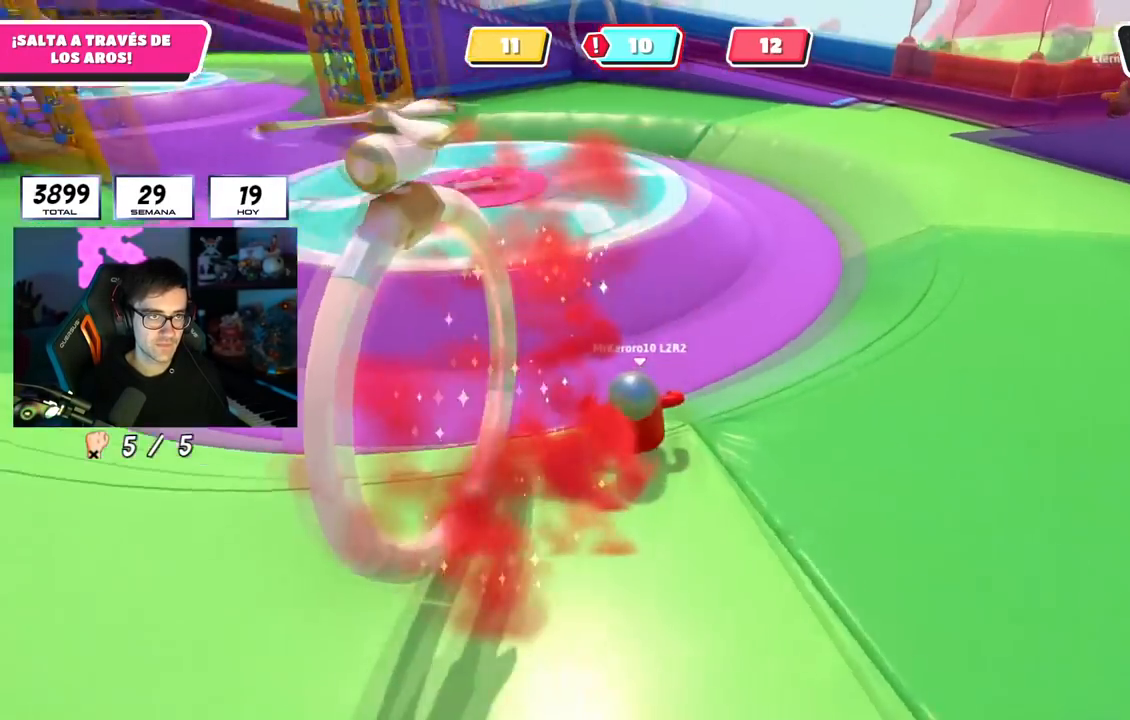
{"buttons": [], "left_stick": "up", "right_stick": "center", "events": [[17, "left_stick", "up"], [67, "CROSS", "down"], [83, "right_stick", "center"], [284, "CROSS", "up"]]}
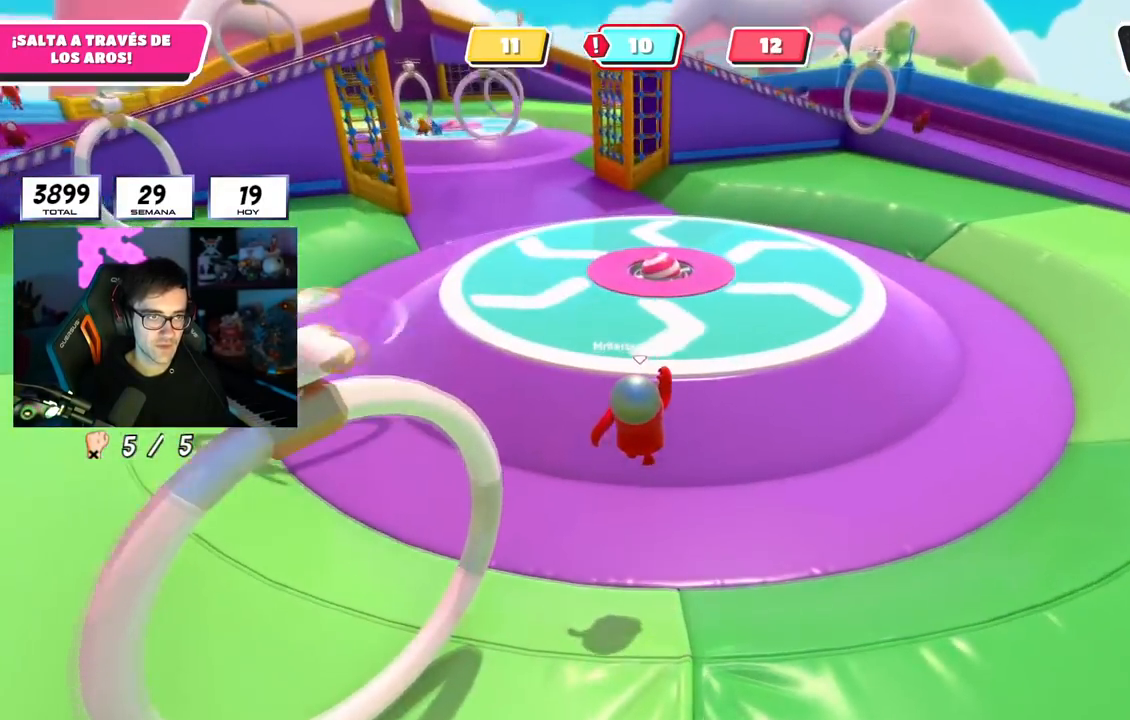
{"buttons": ["CROSS"], "left_stick": "up", "right_stick": "center", "events": [[50, "right_stick", "up"], [133, "right_stick", "center"], [350, "CROSS", "down"]]}
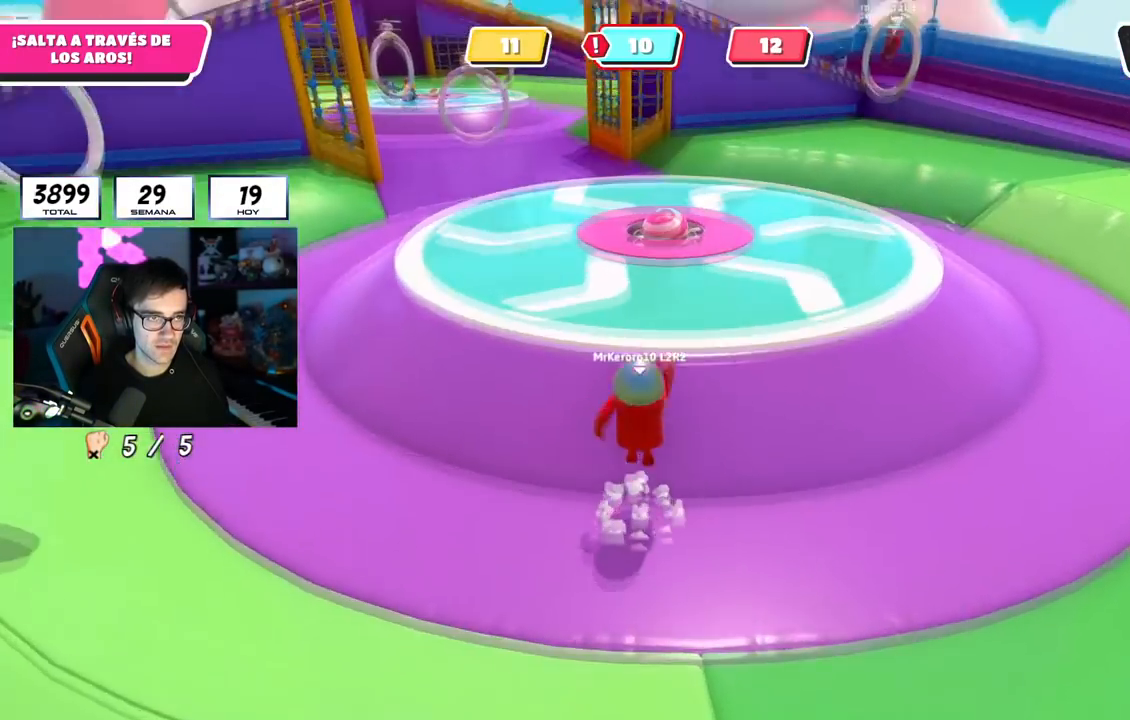
{"buttons": [], "left_stick": "up", "right_stick": "up-left", "events": [[50, "CROSS", "up"], [200, "right_stick", "up"], [450, "right_stick", "up-left"]]}
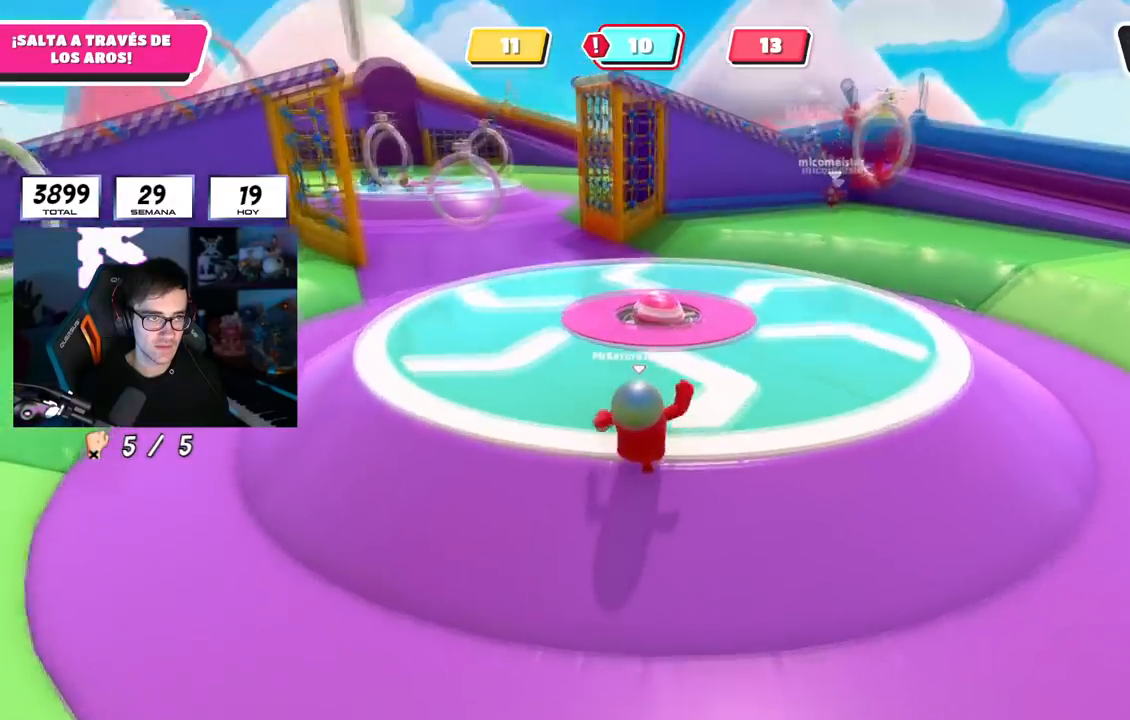
{"buttons": [], "left_stick": "up", "right_stick": "left", "events": [[116, "right_stick", "left"], [233, "left_stick", "up-right"], [383, "left_stick", "up"]]}
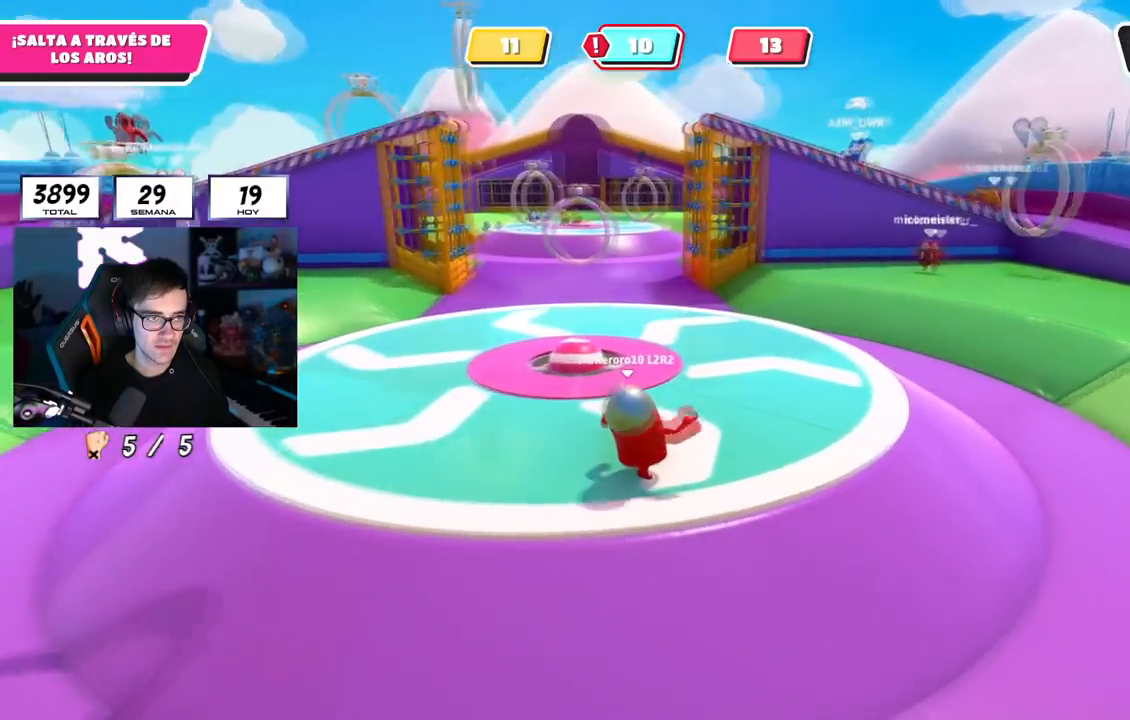
{"buttons": [], "left_stick": "up-right", "right_stick": "left", "events": [[250, "left_stick", "up-right"]]}
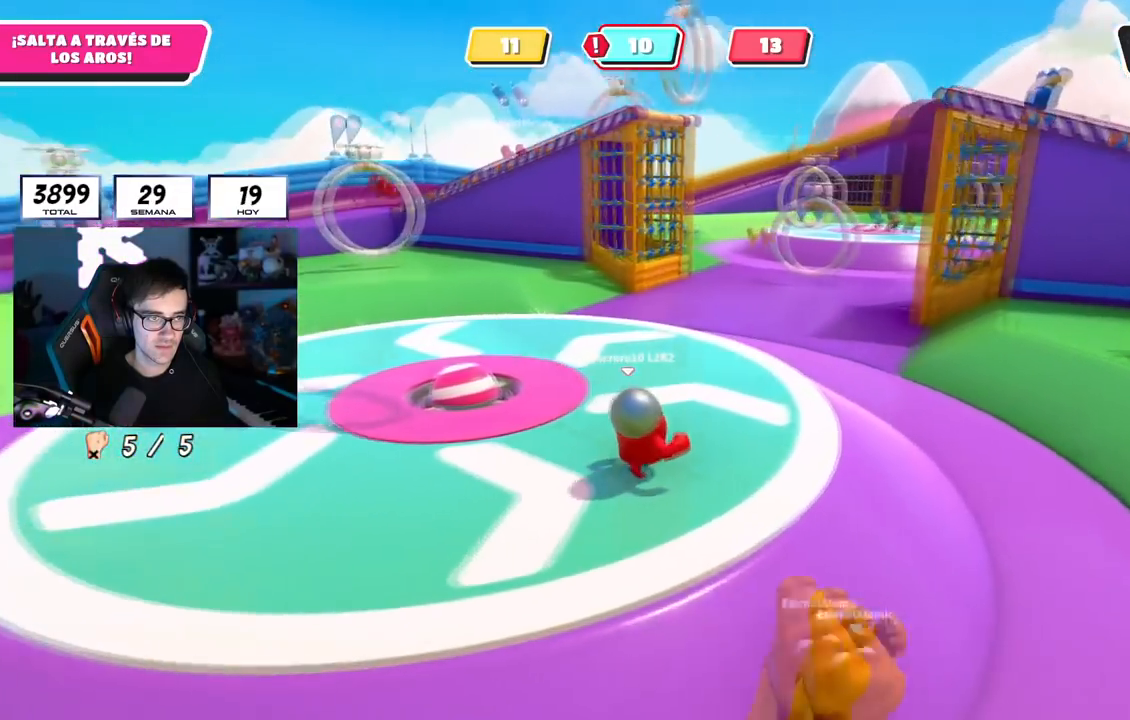
{"buttons": [], "left_stick": "up", "right_stick": "left", "events": [[83, "left_stick", "up"]]}
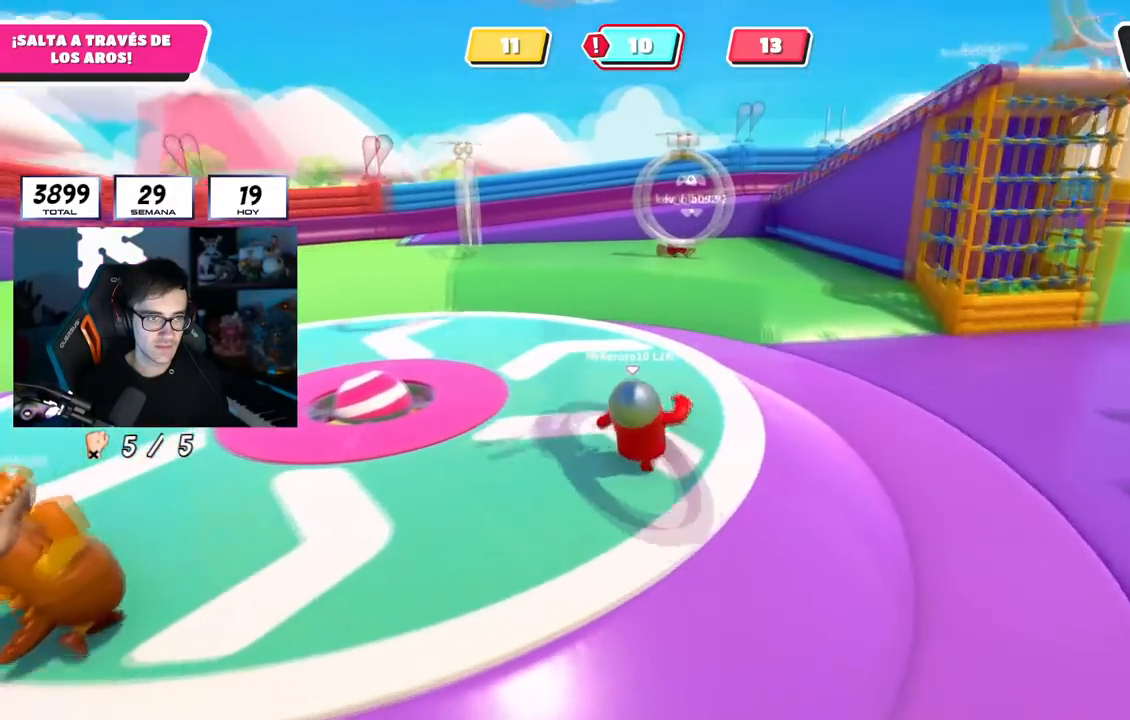
{"buttons": [], "left_stick": "up", "right_stick": "center", "events": [[50, "left_stick", "right"], [184, "left_stick", "up"], [334, "right_stick", "center"]]}
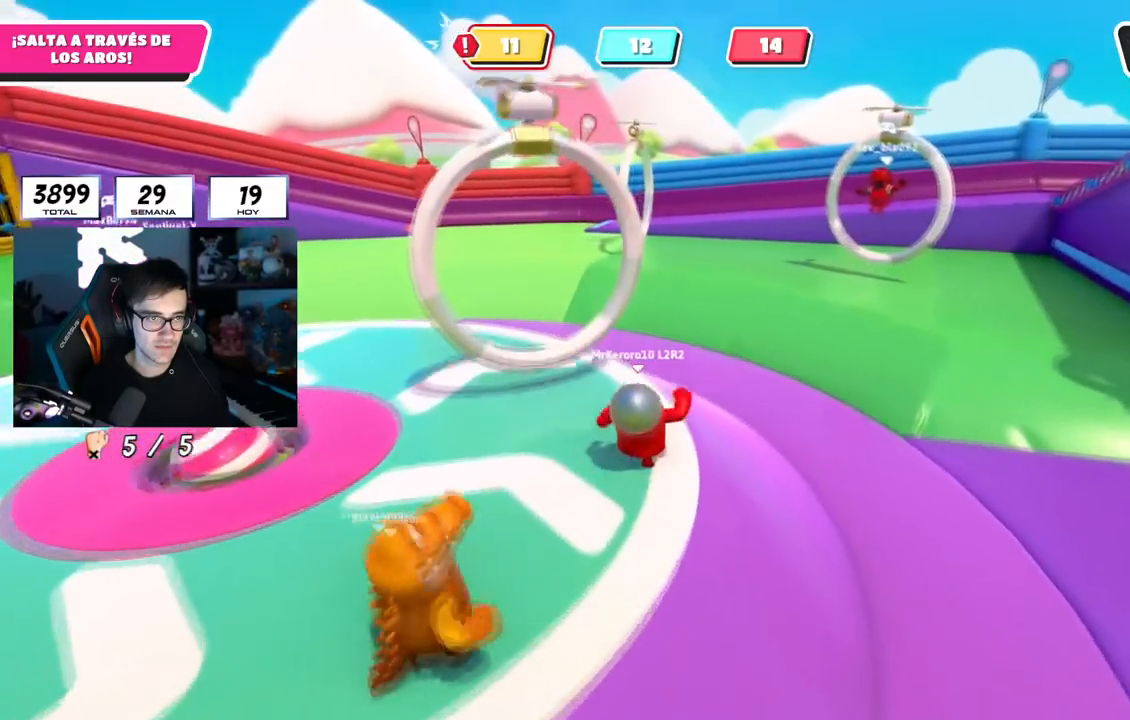
{"buttons": [], "left_stick": "up", "right_stick": "left", "events": [[50, "CROSS", "down"], [183, "CROSS", "up"], [200, "left_stick", "up-right"], [300, "right_stick", "left"], [317, "left_stick", "up"]]}
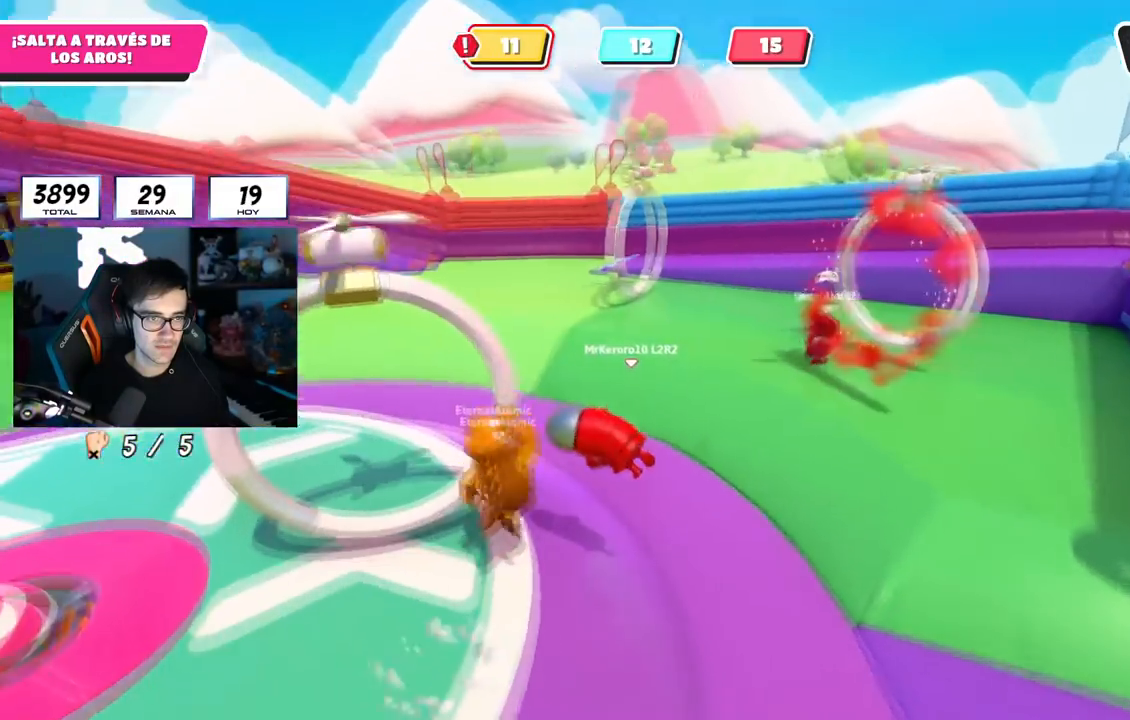
{"buttons": [], "left_stick": "up-left", "right_stick": "left", "events": [[150, "right_stick", "up-left"], [200, "left_stick", "up-right"], [267, "right_stick", "center"], [467, "left_stick", "up-left"], [501, "right_stick", "left"]]}
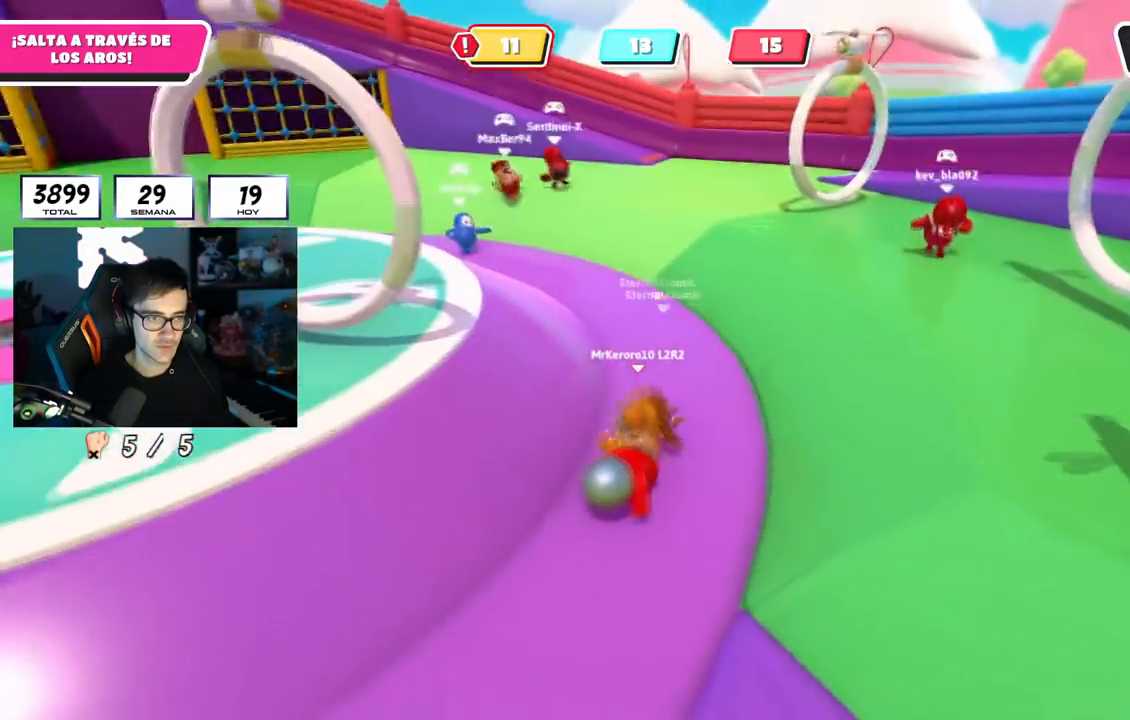
{"buttons": [], "left_stick": "up-left", "right_stick": "center", "events": [[317, "right_stick", "center"]]}
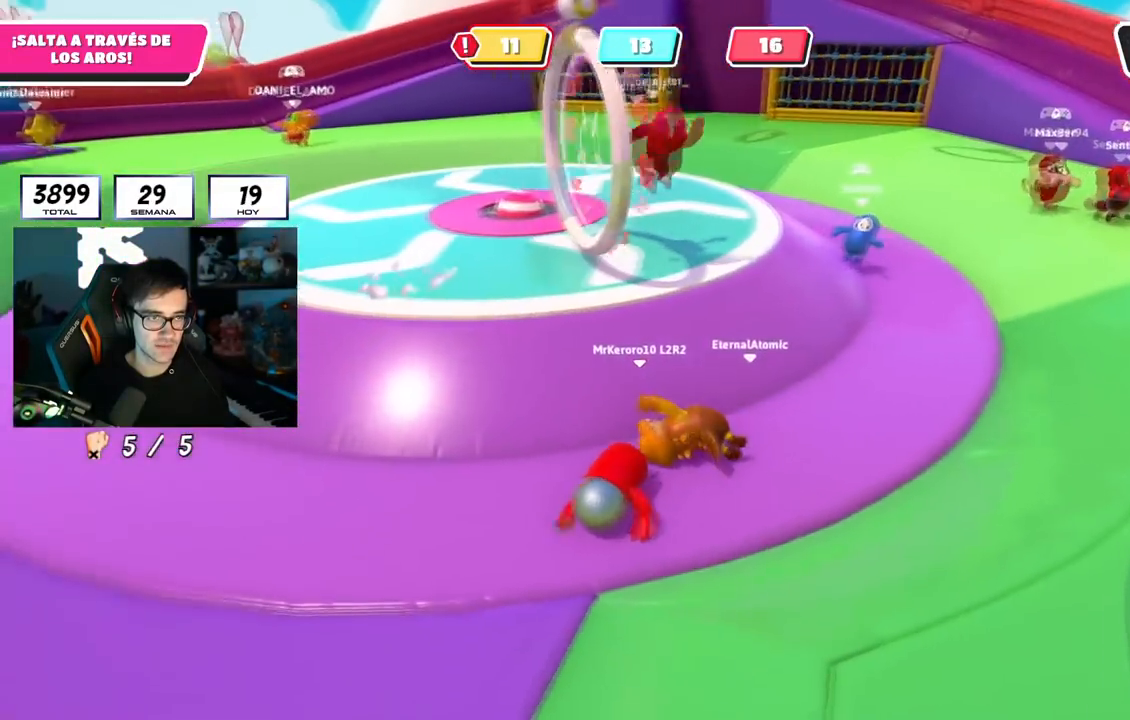
{"buttons": [], "left_stick": "up-left", "right_stick": "center", "events": [[350, "right_stick", "up-left"], [467, "right_stick", "center"]]}